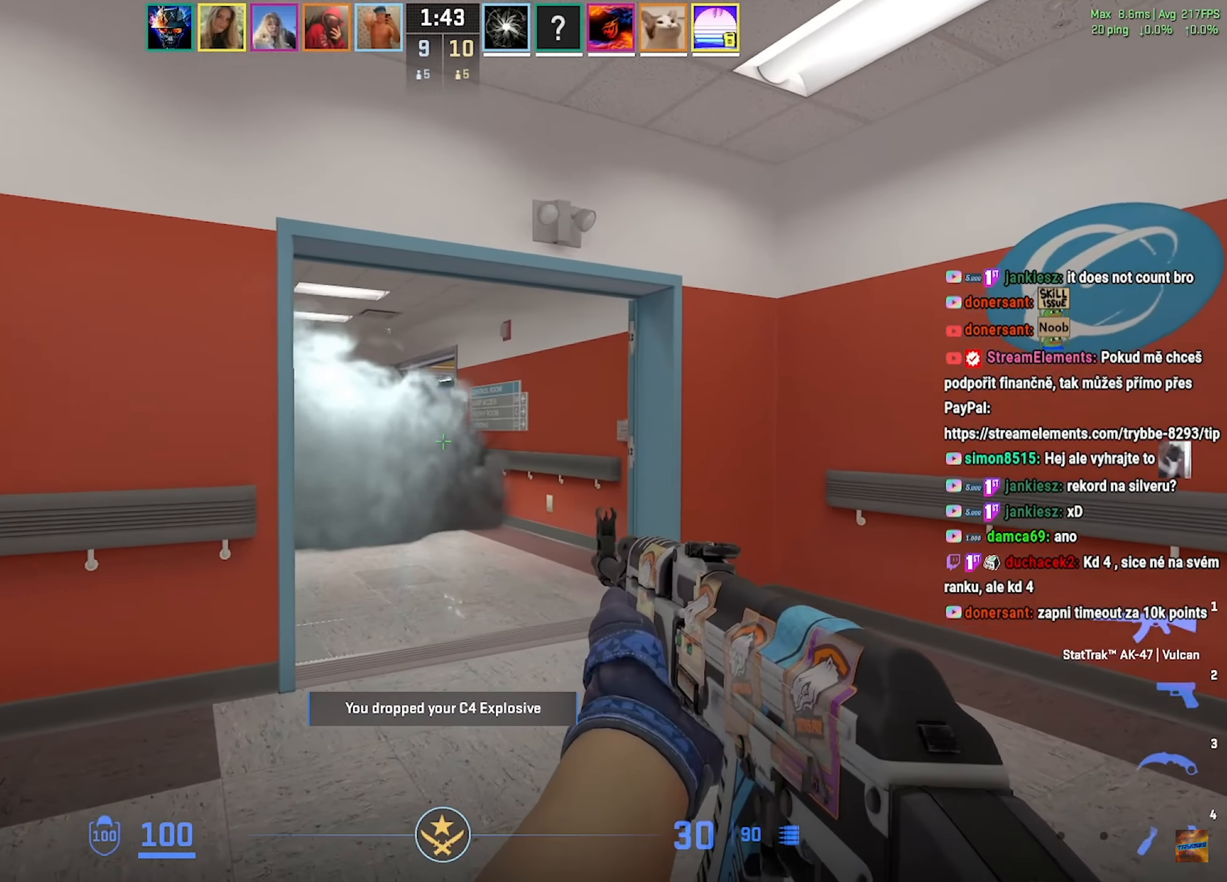
Gameplay with keyboard and mouse; each line is a JSON object with the keys and mouse buttons held at the frame after it. "events" lists presses ("down") and releases ("up") of "a", "ctrl", "d", "e", "f", "q", "r", "s", "shift", "space", "tab", "w", "mouse_left", "mouse_wheel", "mouse_right", "mouse_mb4" and "mouse_mb5" between this image and that frame as [ms after this image, input, new state], when the widget could be followed in between. "mouse_left", "mouse_wheel", "mouse_right", "mouse_mb4", "mouse_mb5" = the "left", "wheel", "right", "mb4", "mb5" buttons of the "mouse" list. No other keys are recorded. "wheel" means that the mouse wheel is clicked or scrolled. Mouse movement is not recorded.
{"keys": ["shift"], "mouse": [], "events": [[67, "a", "down"], [67, "d", "up"], [350, "d", "down"], [350, "s", "down"], [367, "d", "up"], [467, "s", "up"], [500, "a", "up"]]}
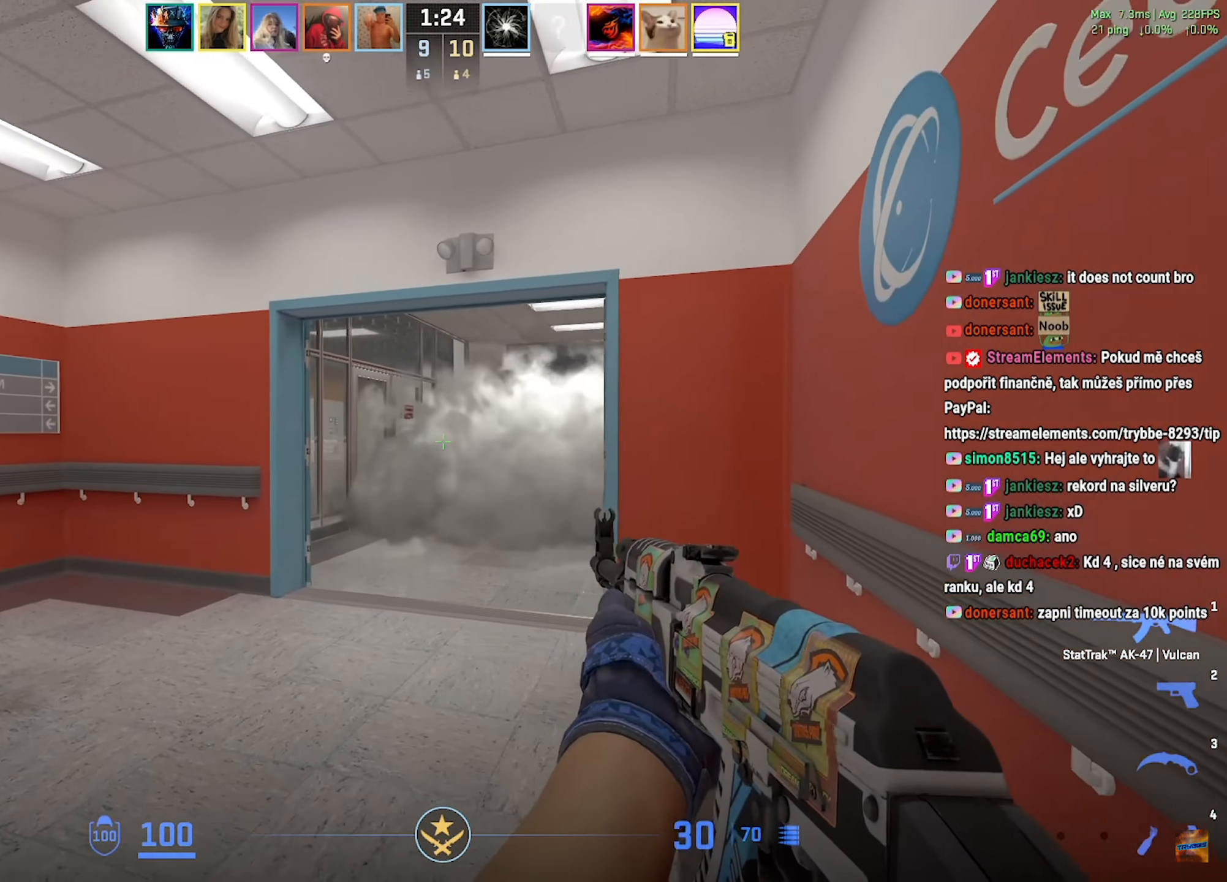
{"keys": ["a"], "mouse": [], "events": [[17, "shift", "up"], [234, "a", "down"], [351, "a", "up"], [367, "d", "down"], [484, "a", "down"], [484, "d", "up"]]}
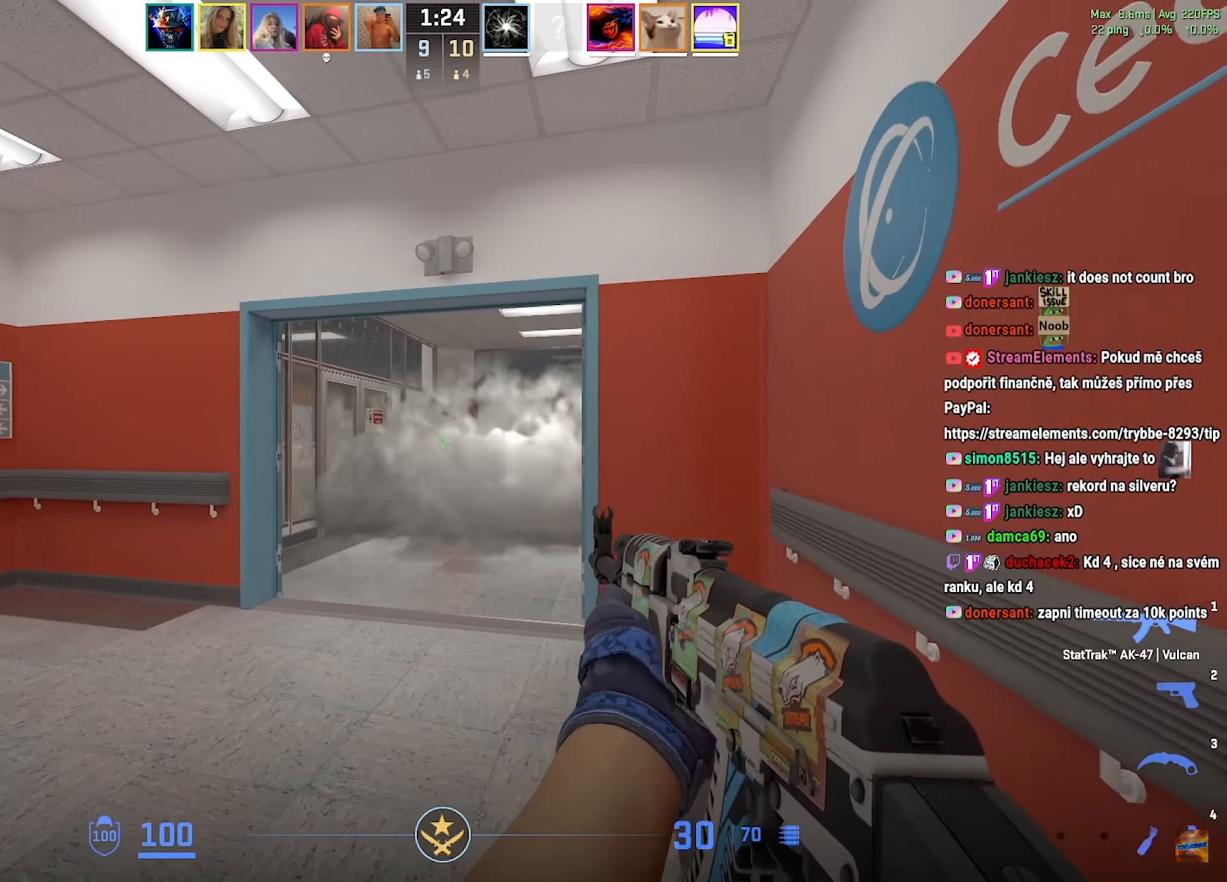
{"keys": ["a"], "mouse": [], "events": [[100, "a", "up"], [133, "d", "down"], [234, "a", "down"], [267, "d", "up"]]}
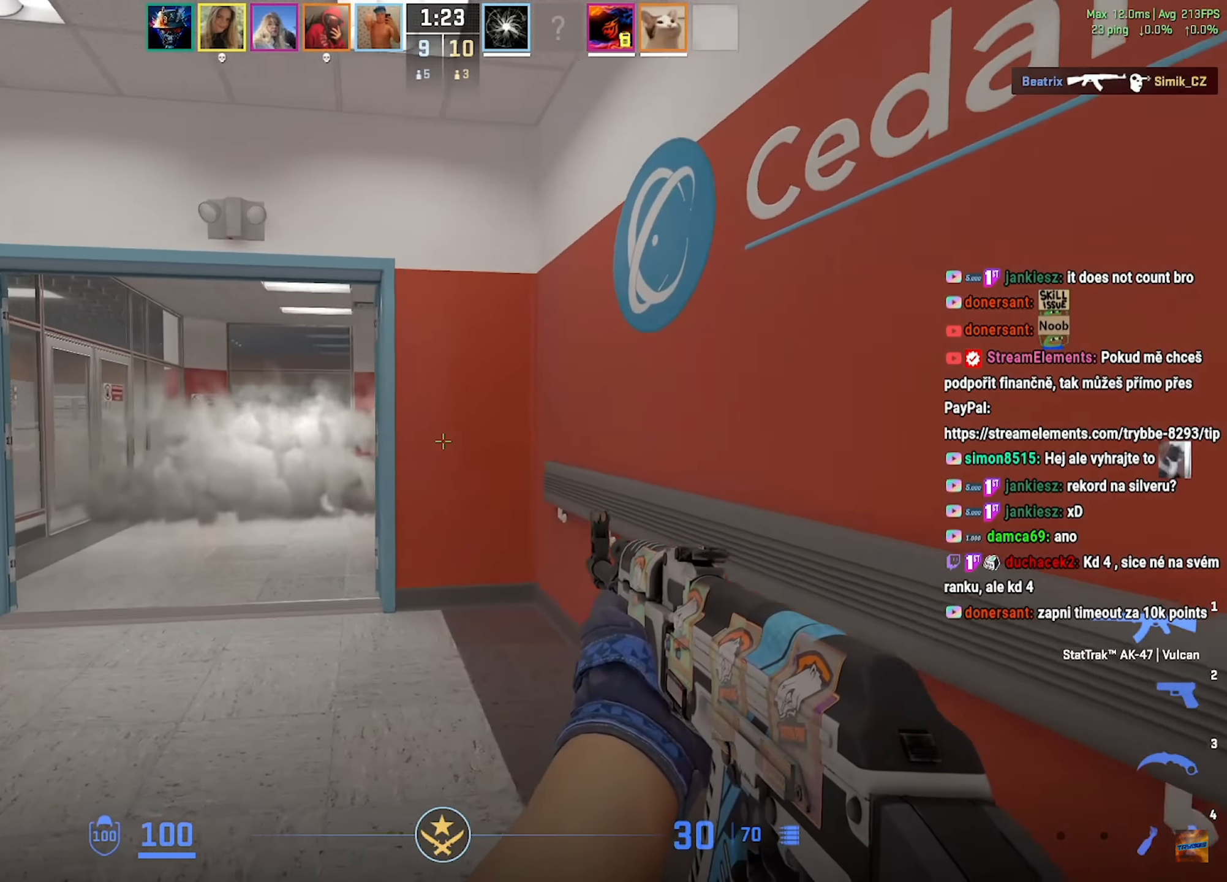
{"keys": ["a"], "mouse": [], "events": [[101, "a", "up"], [101, "d", "down"], [217, "a", "down"], [217, "d", "up"]]}
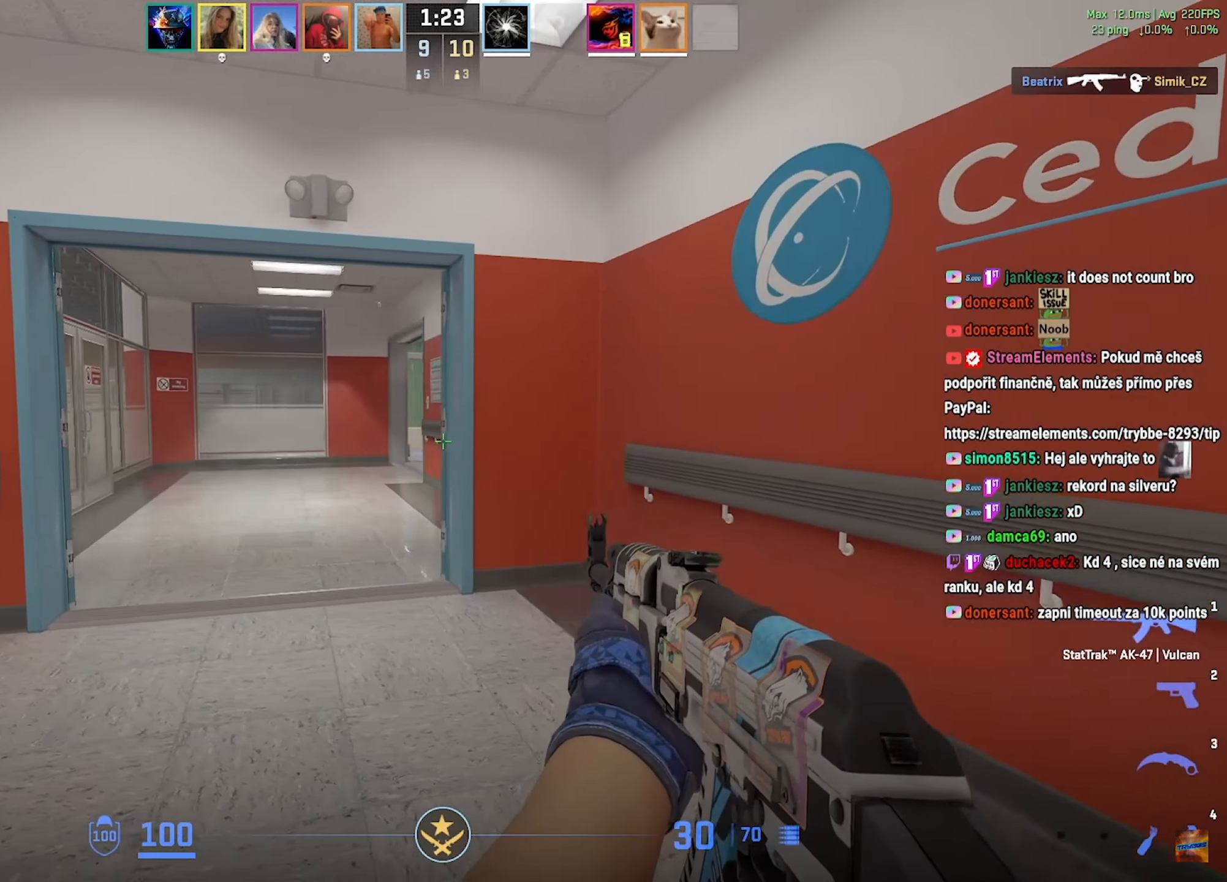
{"keys": ["d"], "mouse": [], "events": [[100, "a", "up"], [100, "d", "down"], [183, "a", "down"], [217, "d", "up"], [467, "d", "down"], [484, "a", "up"]]}
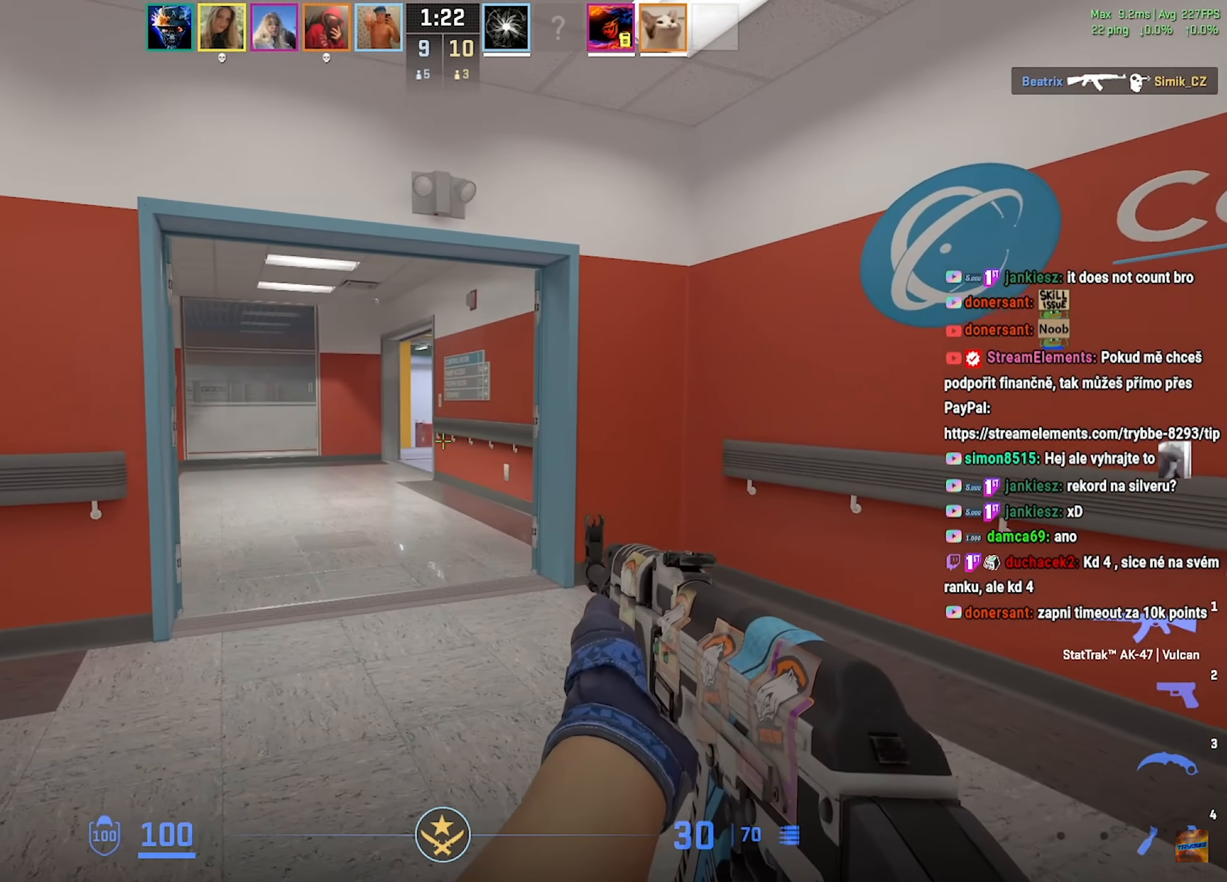
{"keys": ["a", "ctrl"], "mouse": [], "events": [[101, "a", "down"], [117, "d", "up"], [351, "ctrl", "down"]]}
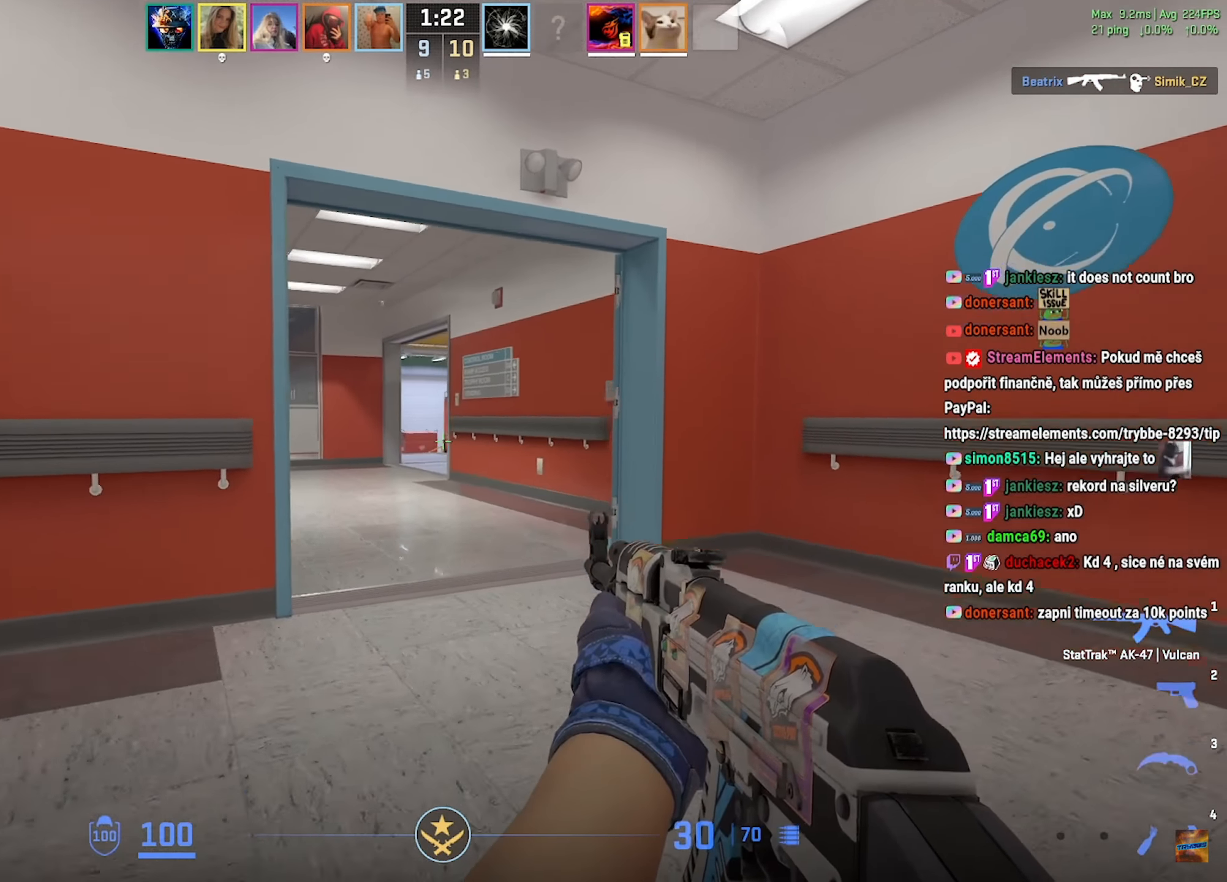
{"keys": ["d"], "mouse": [], "events": [[234, "ctrl", "up"], [484, "d", "down"], [500, "a", "up"]]}
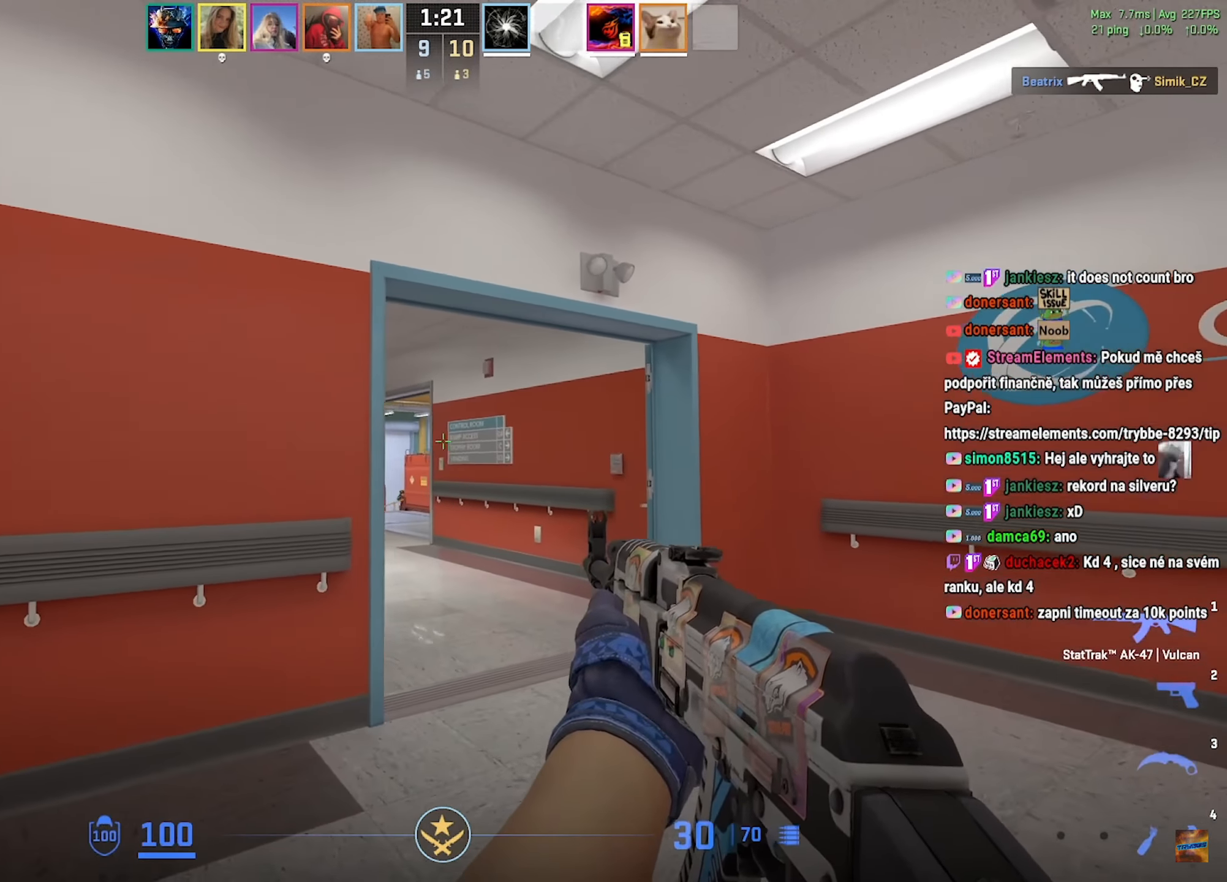
{"keys": [], "mouse": ["left"], "events": [[101, "a", "down"], [117, "d", "up"], [201, "a", "up"], [201, "d", "down"], [351, "a", "down"], [367, "d", "up"], [384, "mouse_left", "down"], [434, "a", "up"]]}
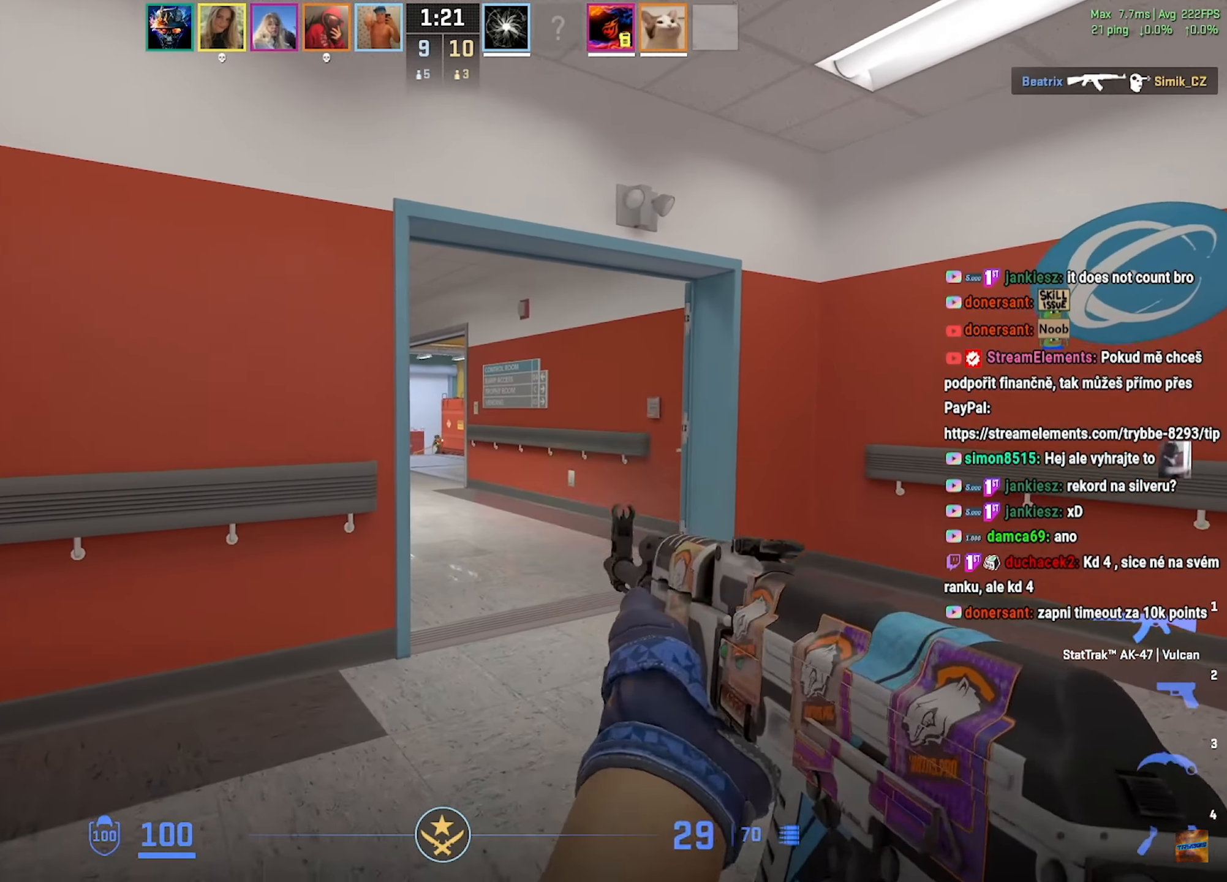
{"keys": ["ctrl", "d"], "mouse": ["left"], "events": [[250, "d", "down"], [266, "ctrl", "down"]]}
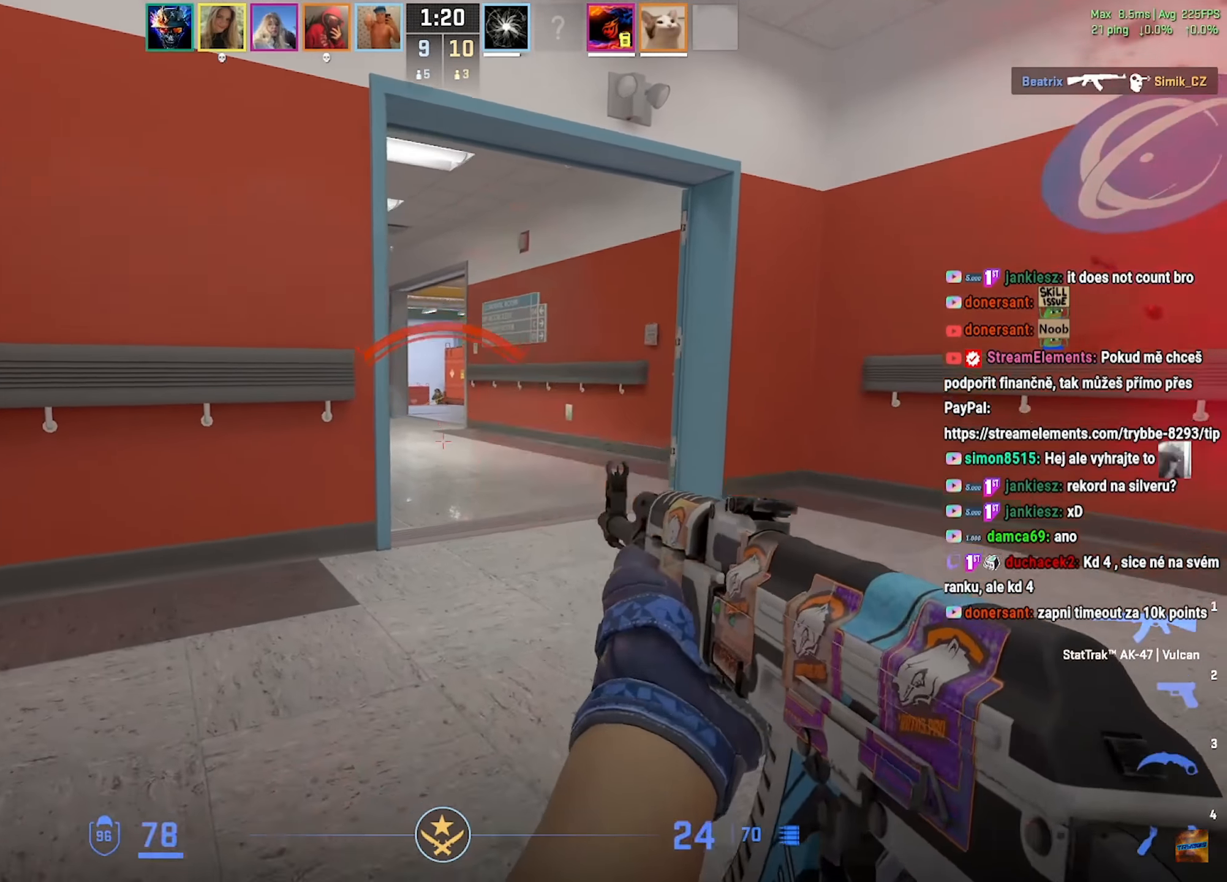
{"keys": ["ctrl", "d"], "mouse": ["left"], "events": []}
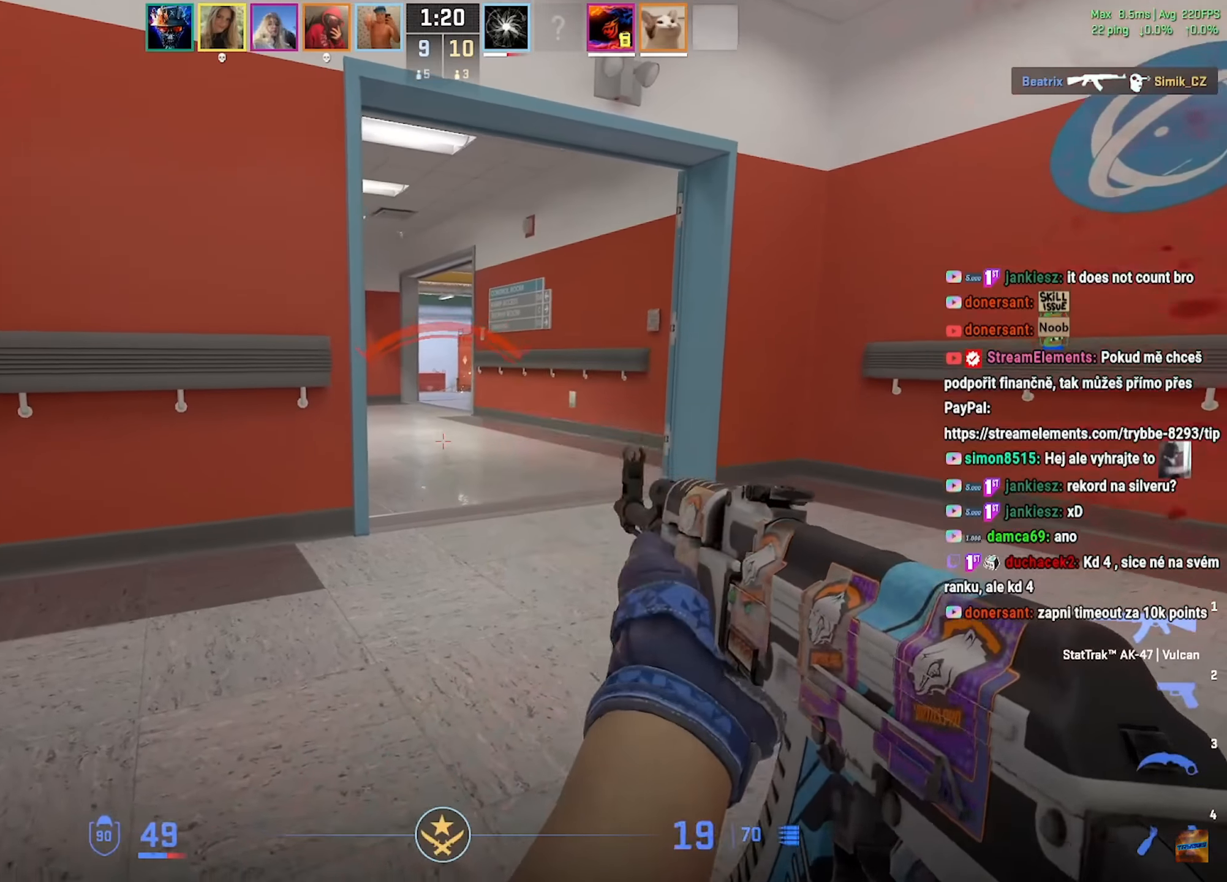
{"keys": ["d"], "mouse": [], "events": [[317, "ctrl", "up"], [367, "mouse_left", "up"]]}
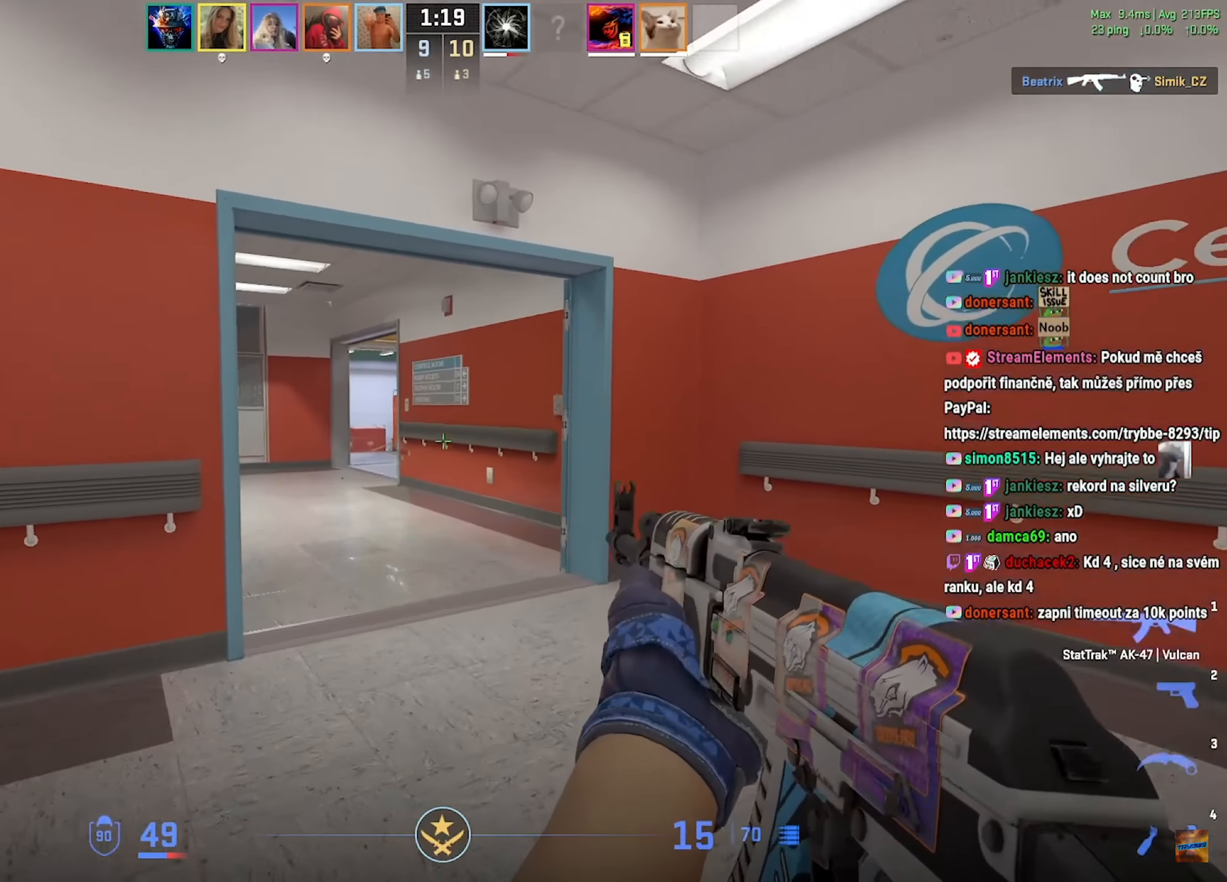
{"keys": ["a", "d"], "mouse": [], "events": [[67, "a", "down"], [100, "d", "up"], [500, "d", "down"]]}
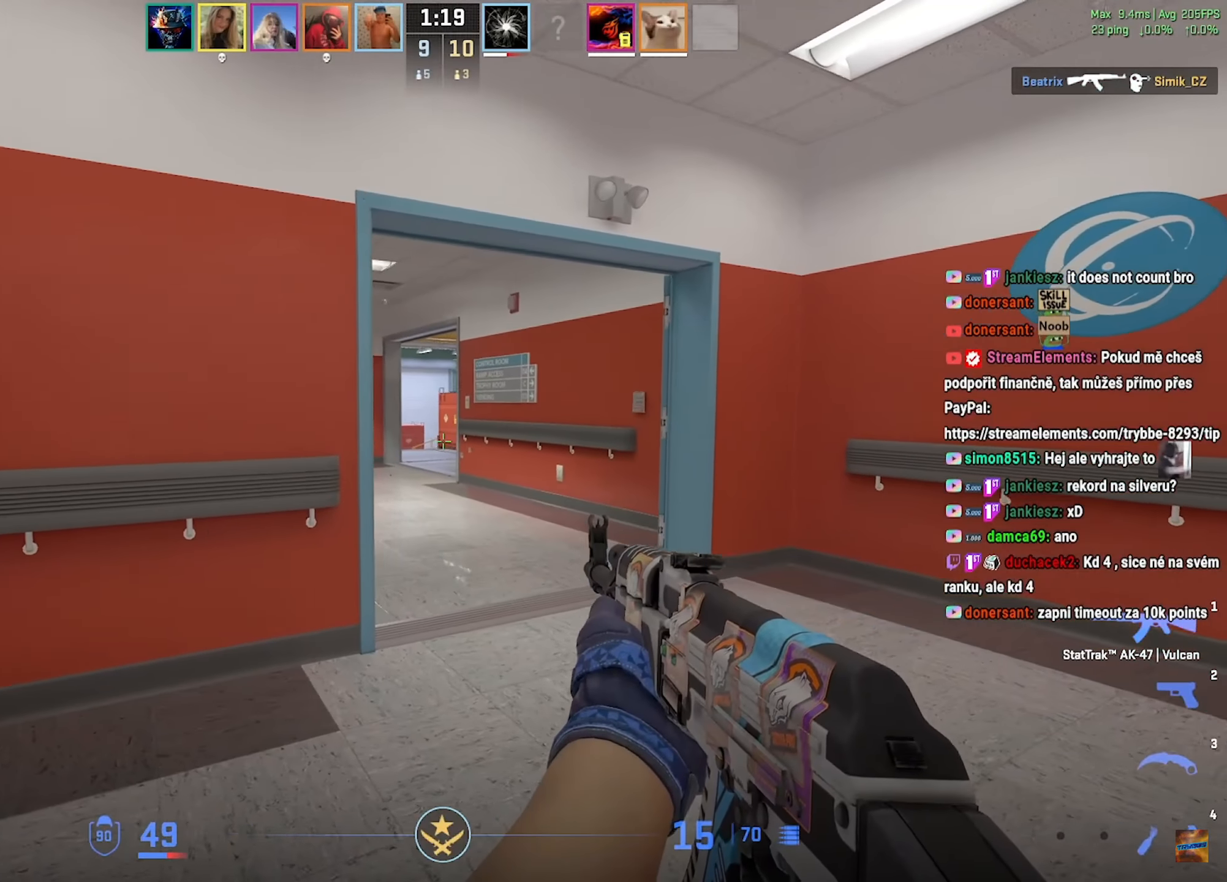
{"keys": [], "mouse": [], "events": [[17, "a", "up"], [117, "d", "up"], [234, "a", "down"], [351, "d", "down"], [367, "a", "up"], [451, "d", "up"]]}
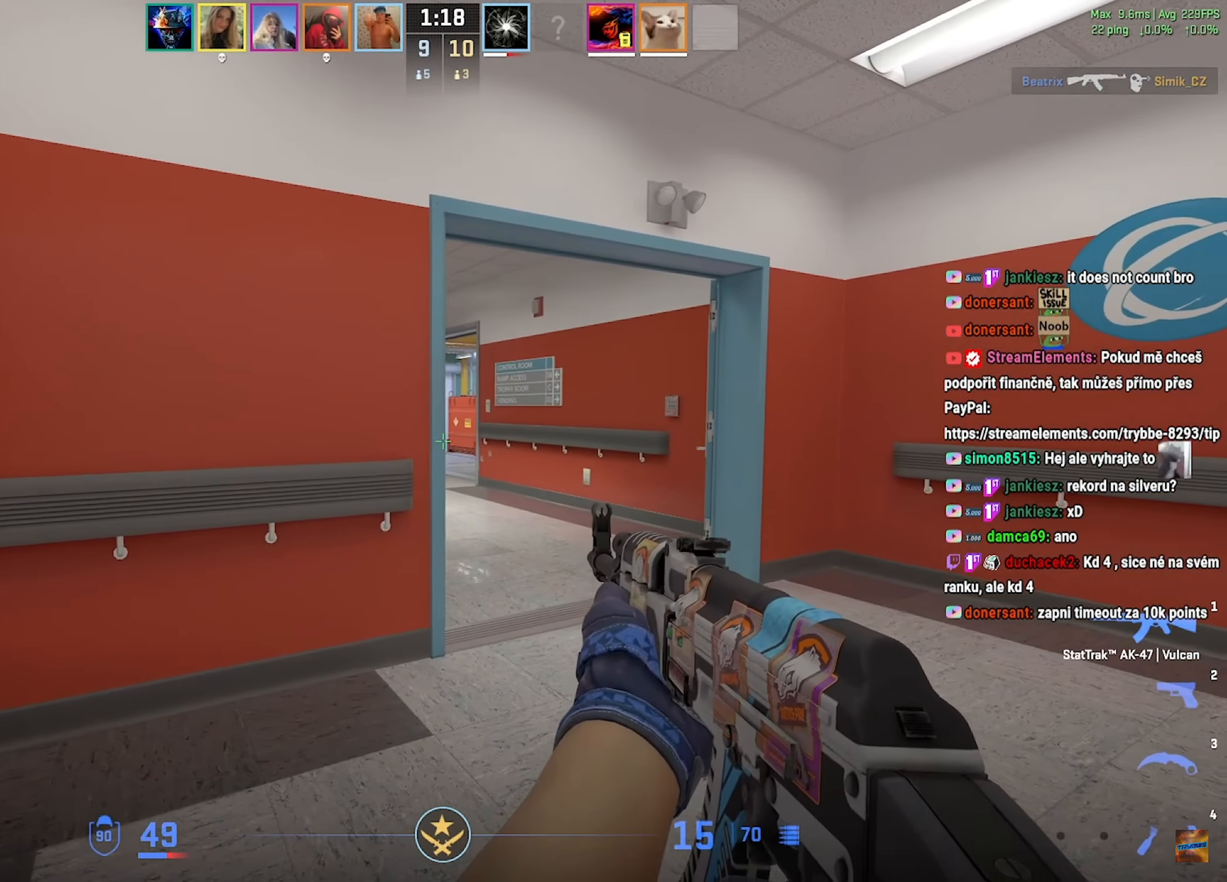
{"keys": ["a"], "mouse": ["left"], "events": [[83, "d", "down"], [167, "d", "up"], [200, "a", "down"], [267, "a", "up"], [467, "mouse_left", "down"], [484, "a", "down"]]}
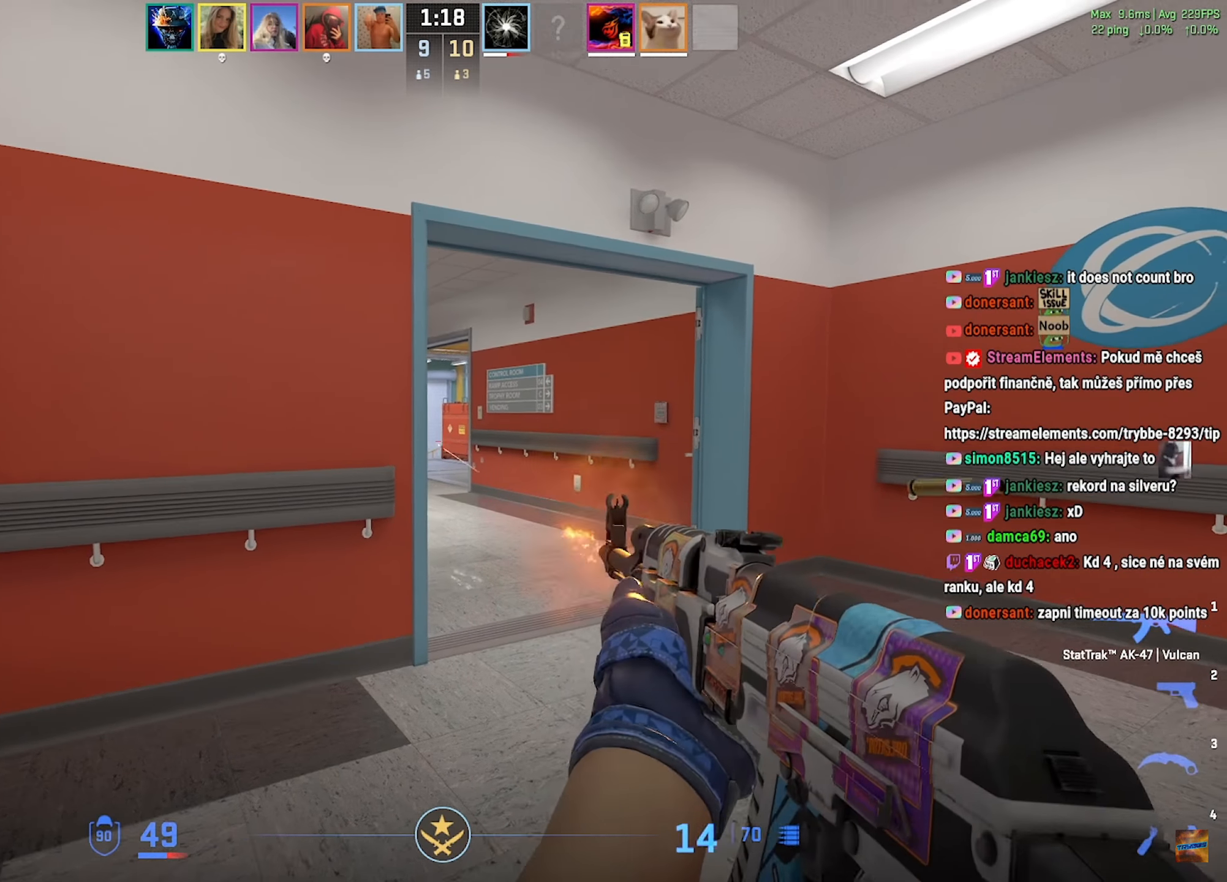
{"keys": ["d", "w"], "mouse": [], "events": [[50, "mouse_left", "up"], [134, "w", "down"], [267, "a", "up"], [468, "d", "down"]]}
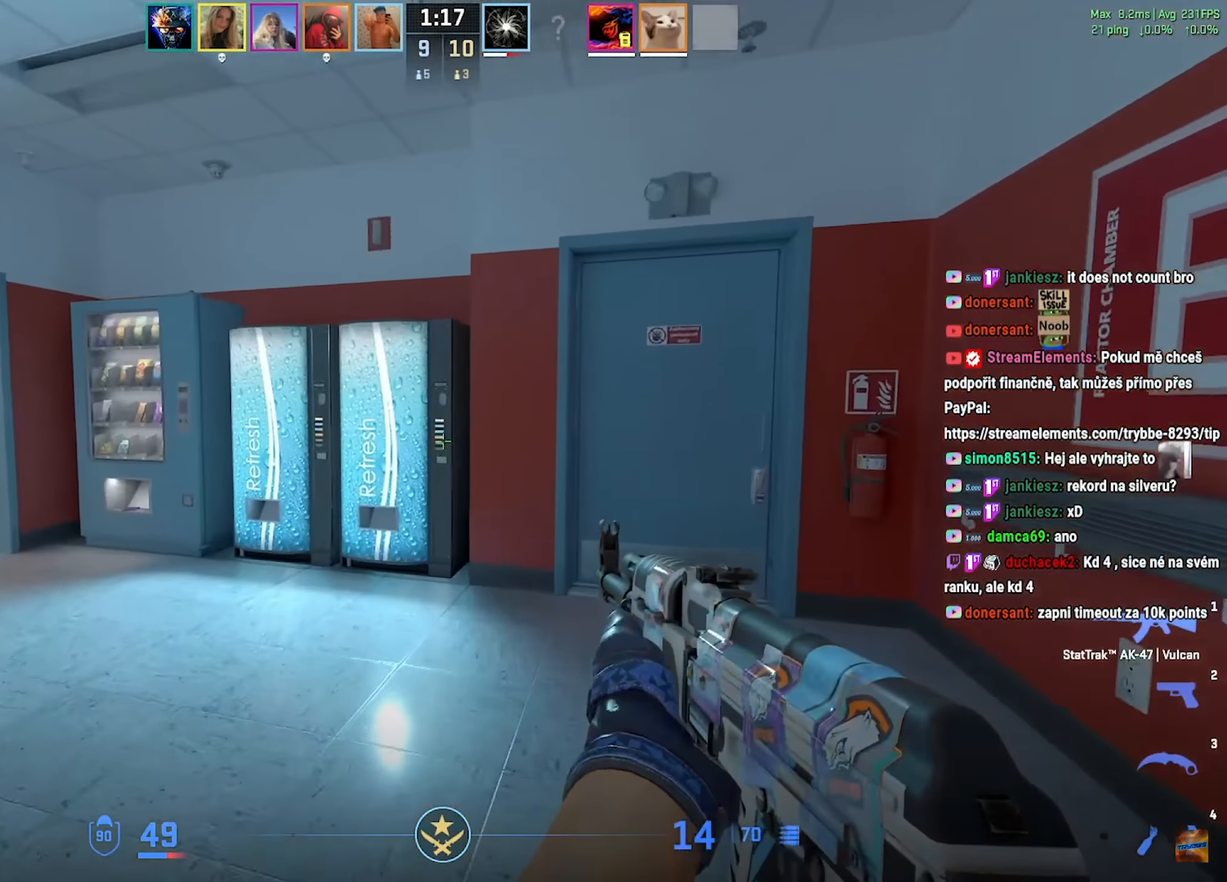
{"keys": ["ctrl", "d"], "mouse": ["left"], "events": [[200, "w", "up"], [234, "mouse_left", "down"], [317, "ctrl", "down"]]}
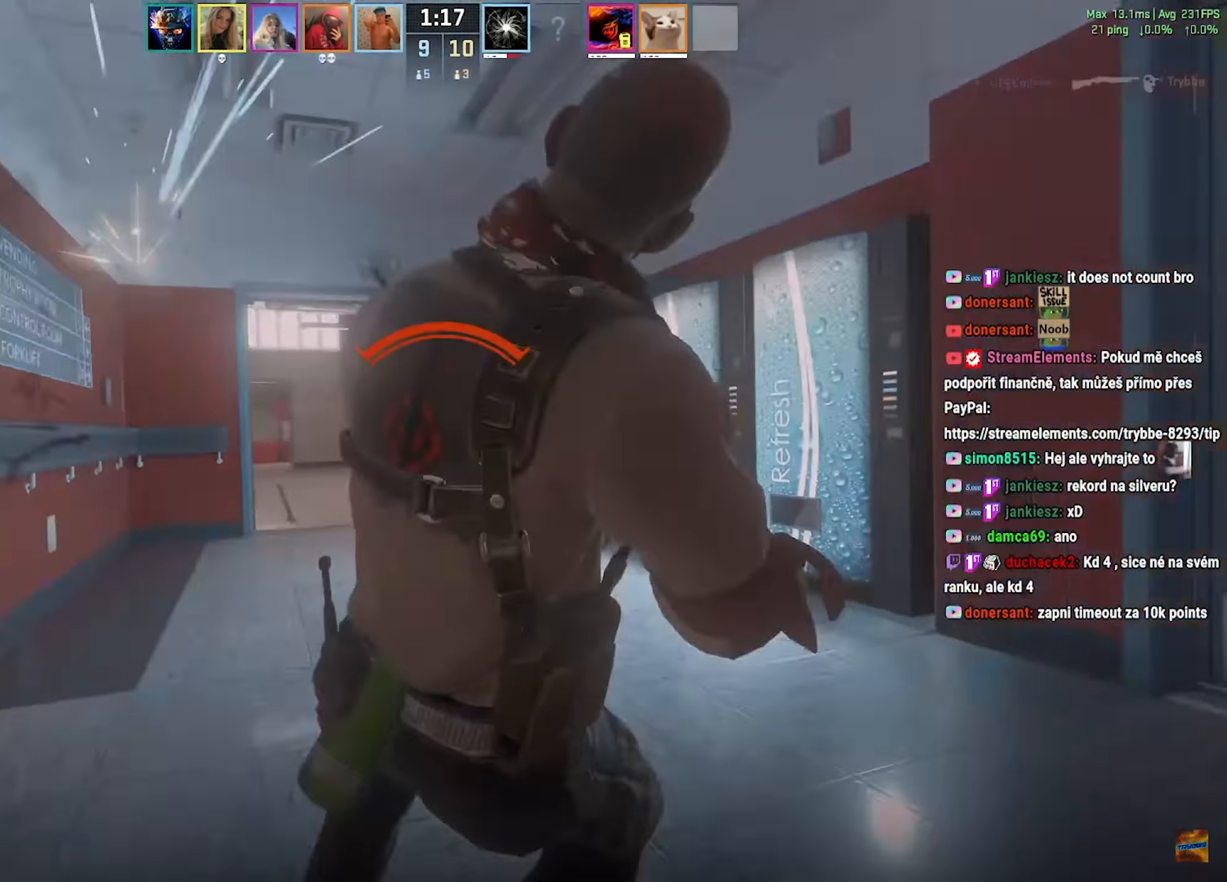
{"keys": [], "mouse": [], "events": [[117, "ctrl", "up"], [117, "d", "up"], [301, "mouse_left", "up"]]}